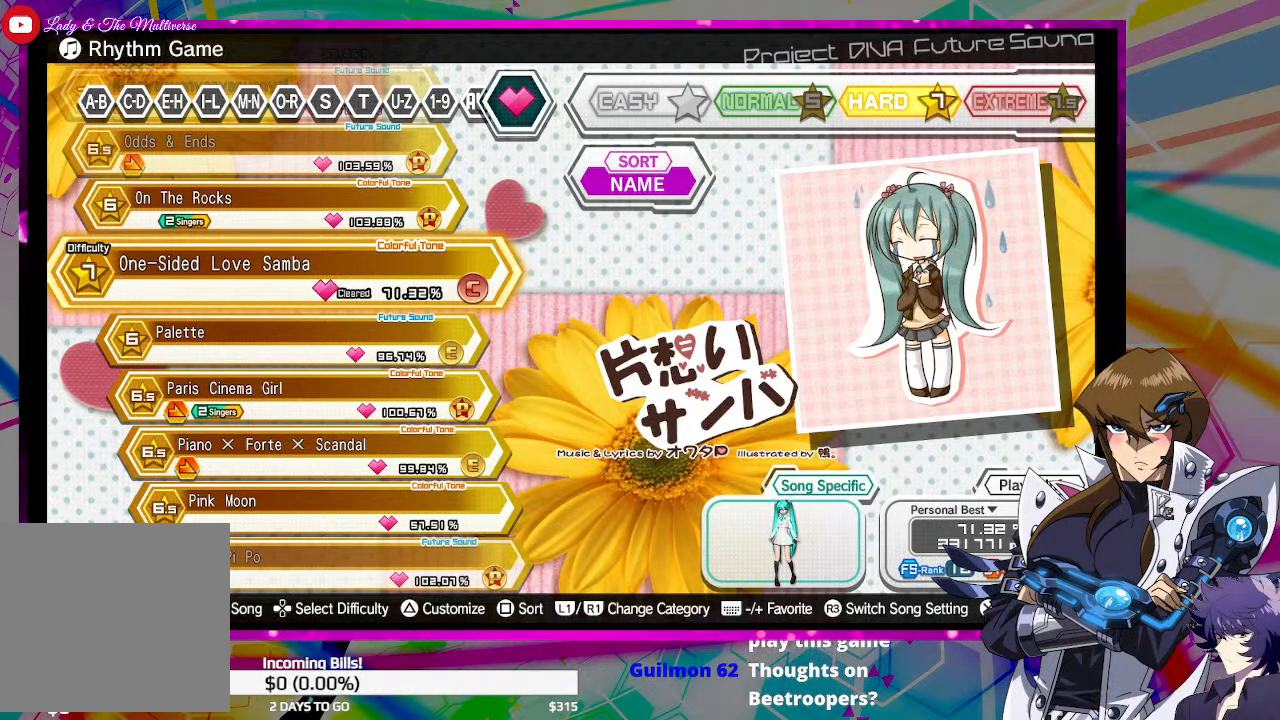
Gameplay with a controller (PlayStation layout); each line is a JSON object with the inputs held at the frame after it. "events" lists button and stick changes between this image and that frame as [ms after this image, input, new state], when the widget could be followed in between.
{"buttons": ["DPAD_DOWN"], "left_stick": "center", "right_stick": "center", "events": [[467, "DPAD_DOWN", "down"]]}
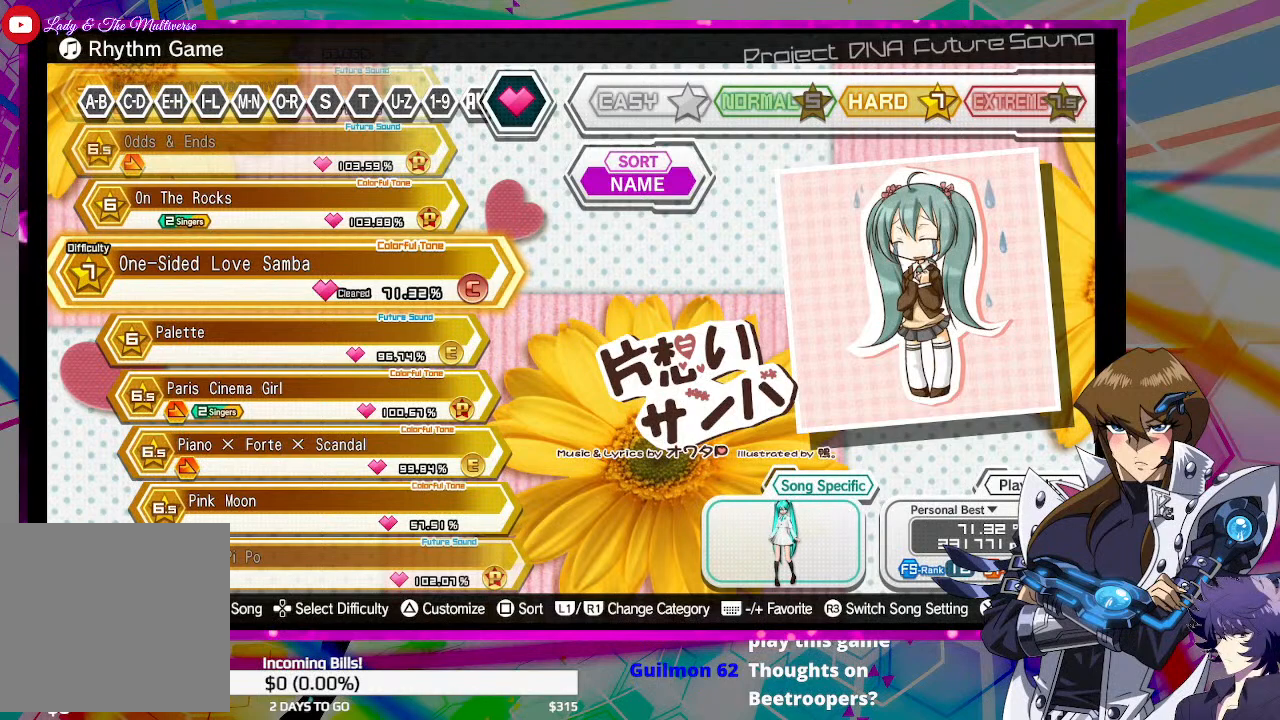
{"buttons": [], "left_stick": "center", "right_stick": "center", "events": [[100, "DPAD_DOWN", "up"]]}
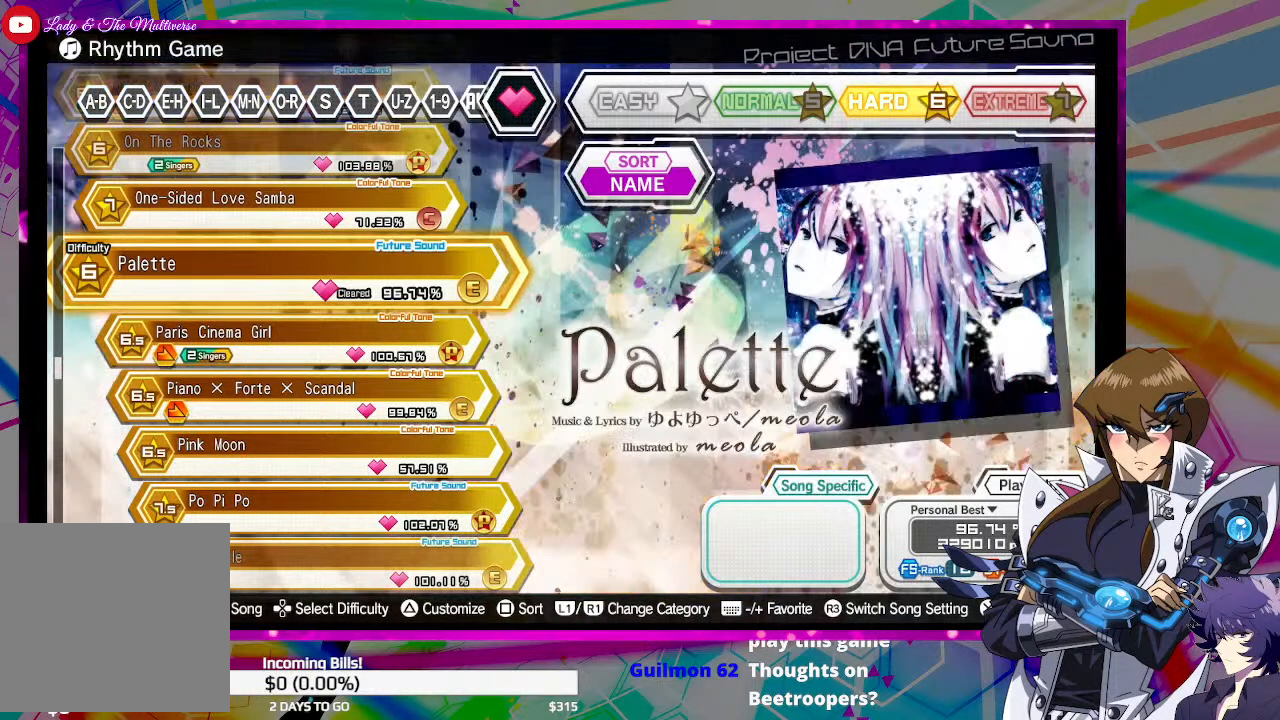
{"buttons": [], "left_stick": "center", "right_stick": "center", "events": []}
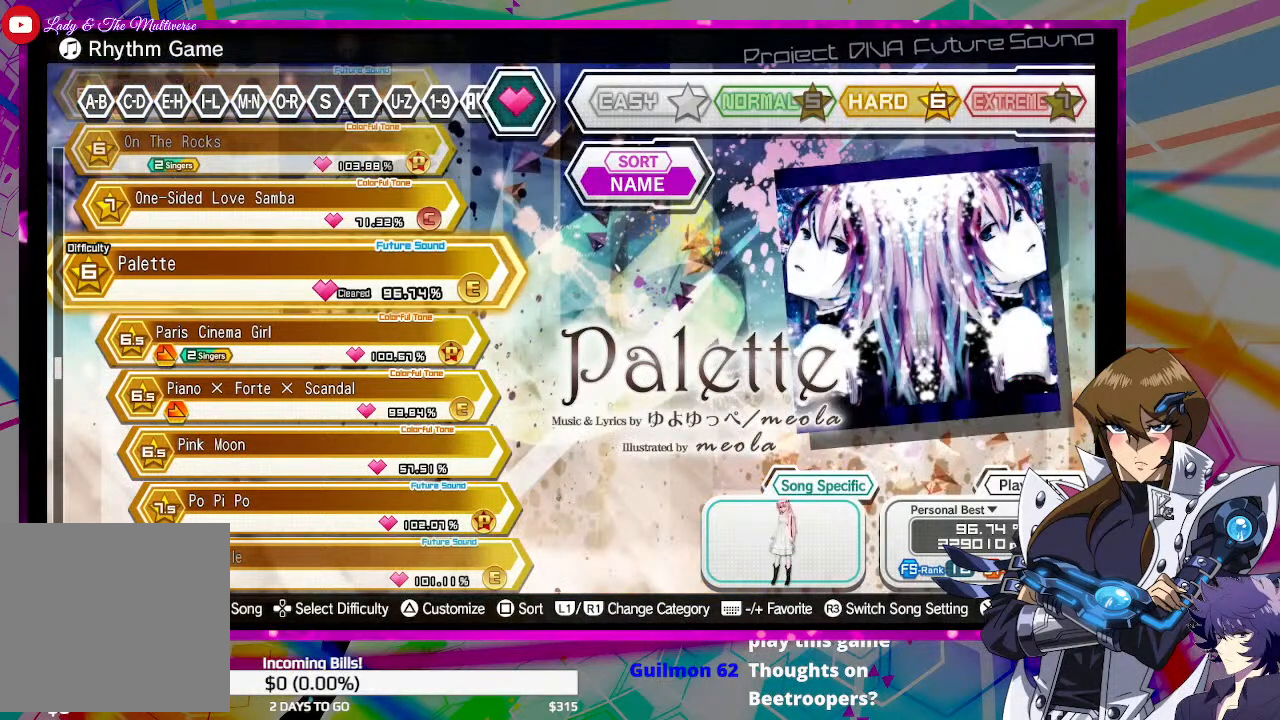
{"buttons": [], "left_stick": "center", "right_stick": "center", "events": []}
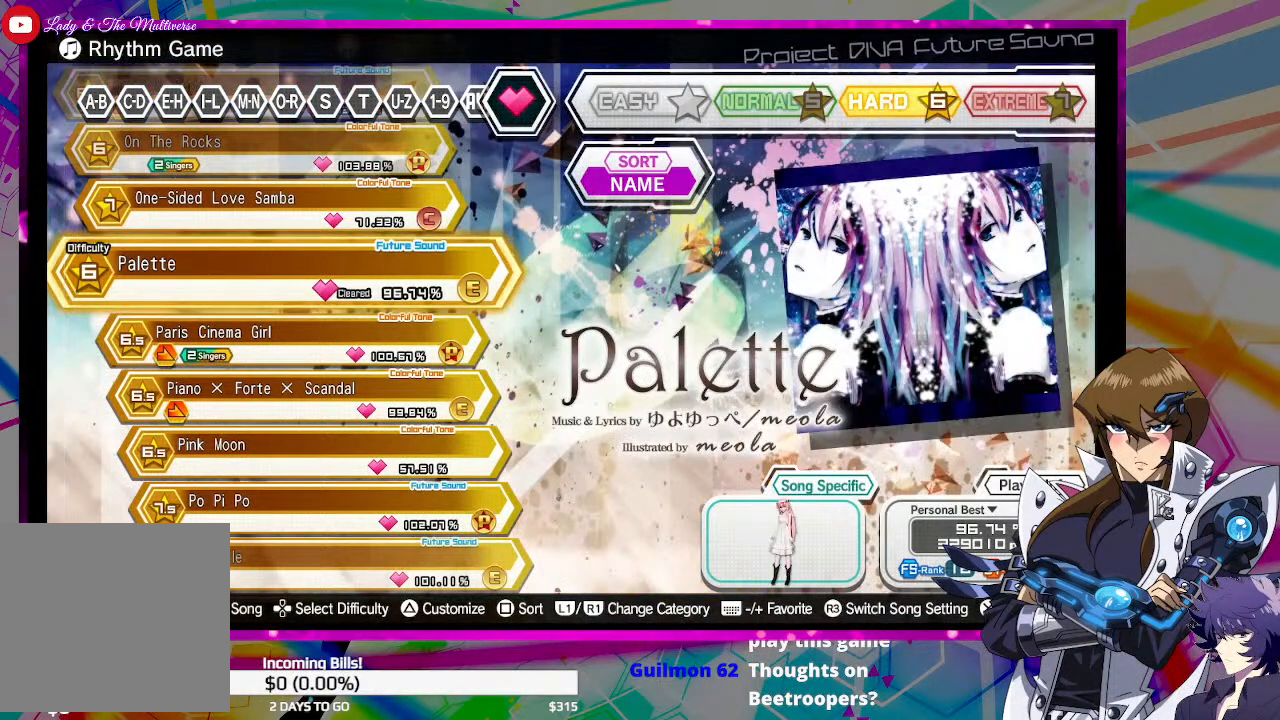
{"buttons": [], "left_stick": "center", "right_stick": "center", "events": [[400, "DPAD_DOWN", "down"], [467, "DPAD_DOWN", "up"]]}